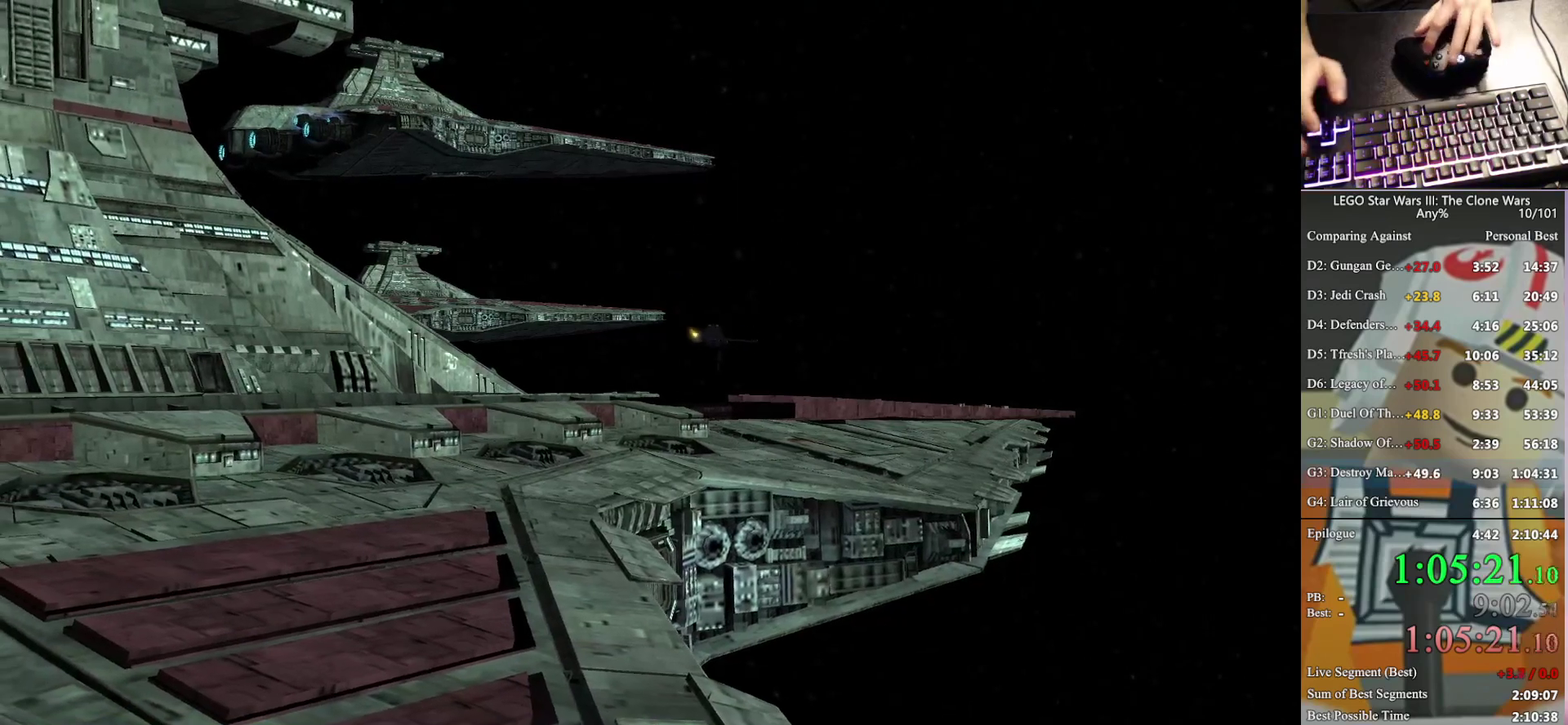
Gameplay with a controller (Xbox layout); each line is a JSON object with the inputs held at the frame after it. "events" lists button and stick changes between this image and that frame as [ms after this image, input, new state], when the widget could be followed in between. Not read: keyboard_mouse.
{"buttons": ["A"], "left_stick": "center", "right_stick": "center", "events": [[33, "A", "down"], [100, "A", "up"], [200, "A", "down"], [267, "A", "up"], [333, "A", "down"], [400, "A", "up"], [500, "A", "down"]]}
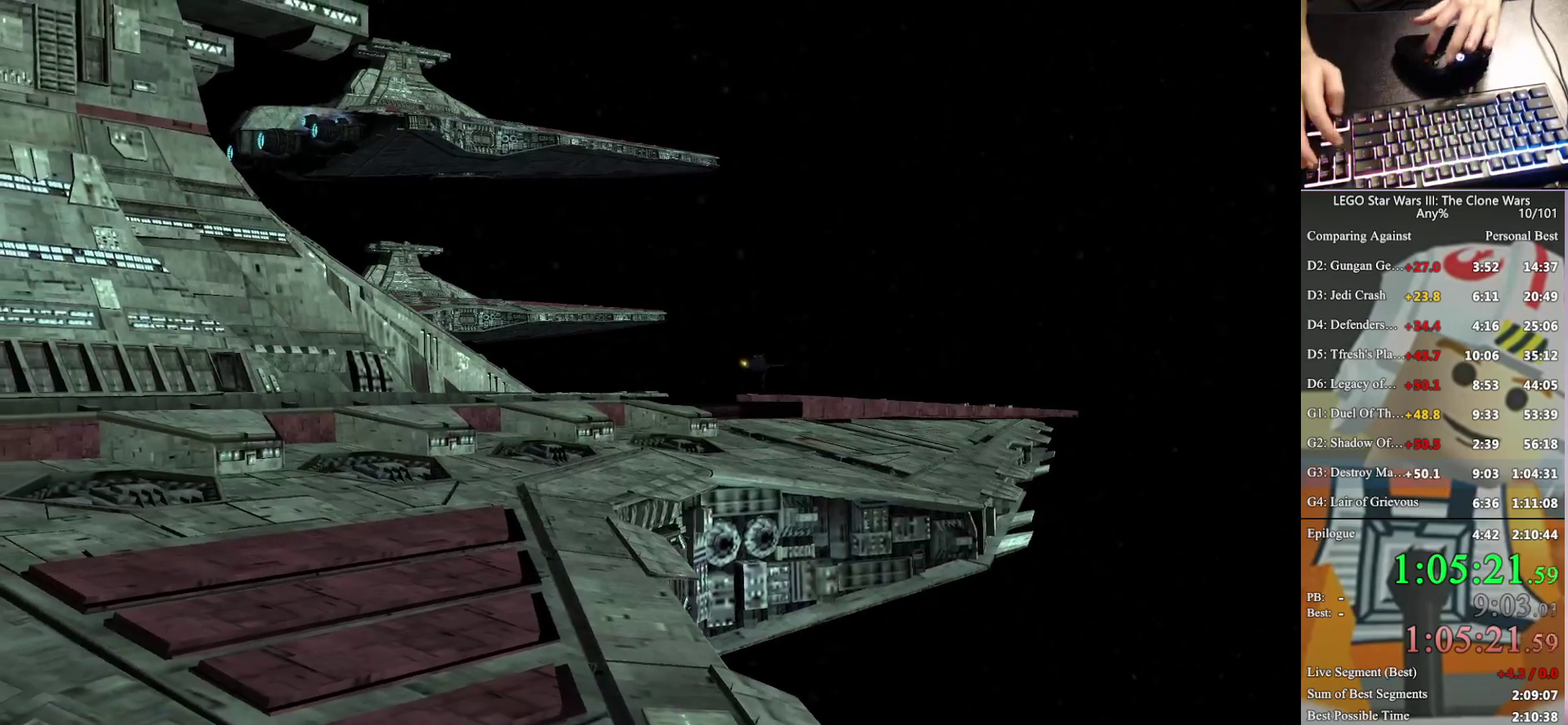
{"buttons": [], "left_stick": "center", "right_stick": "center", "events": [[67, "A", "up"], [133, "A", "down"], [200, "A", "up"], [267, "A", "down"], [333, "A", "up"]]}
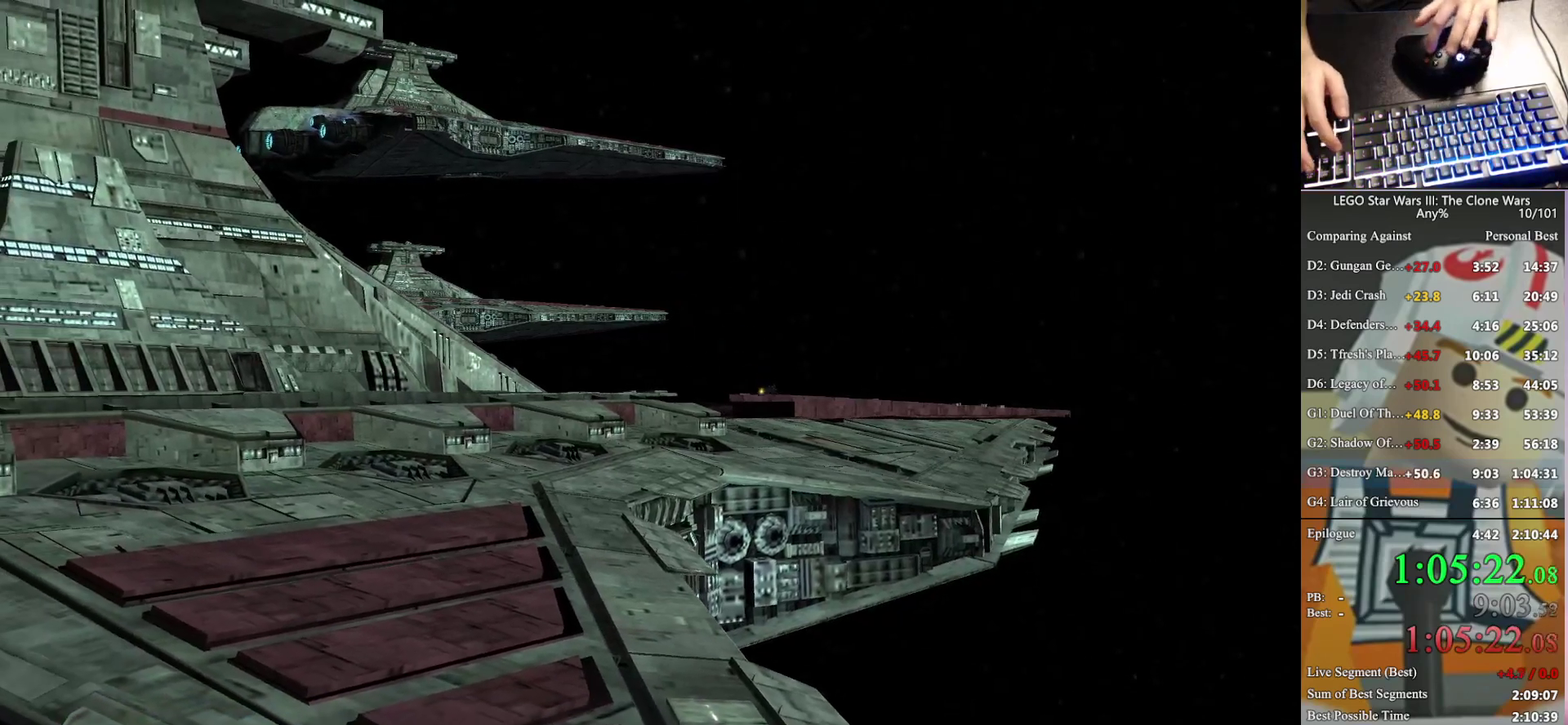
{"buttons": [], "left_stick": "center", "right_stick": "center", "events": [[200, "A", "down"], [300, "A", "up"], [367, "A", "down"], [467, "A", "up"]]}
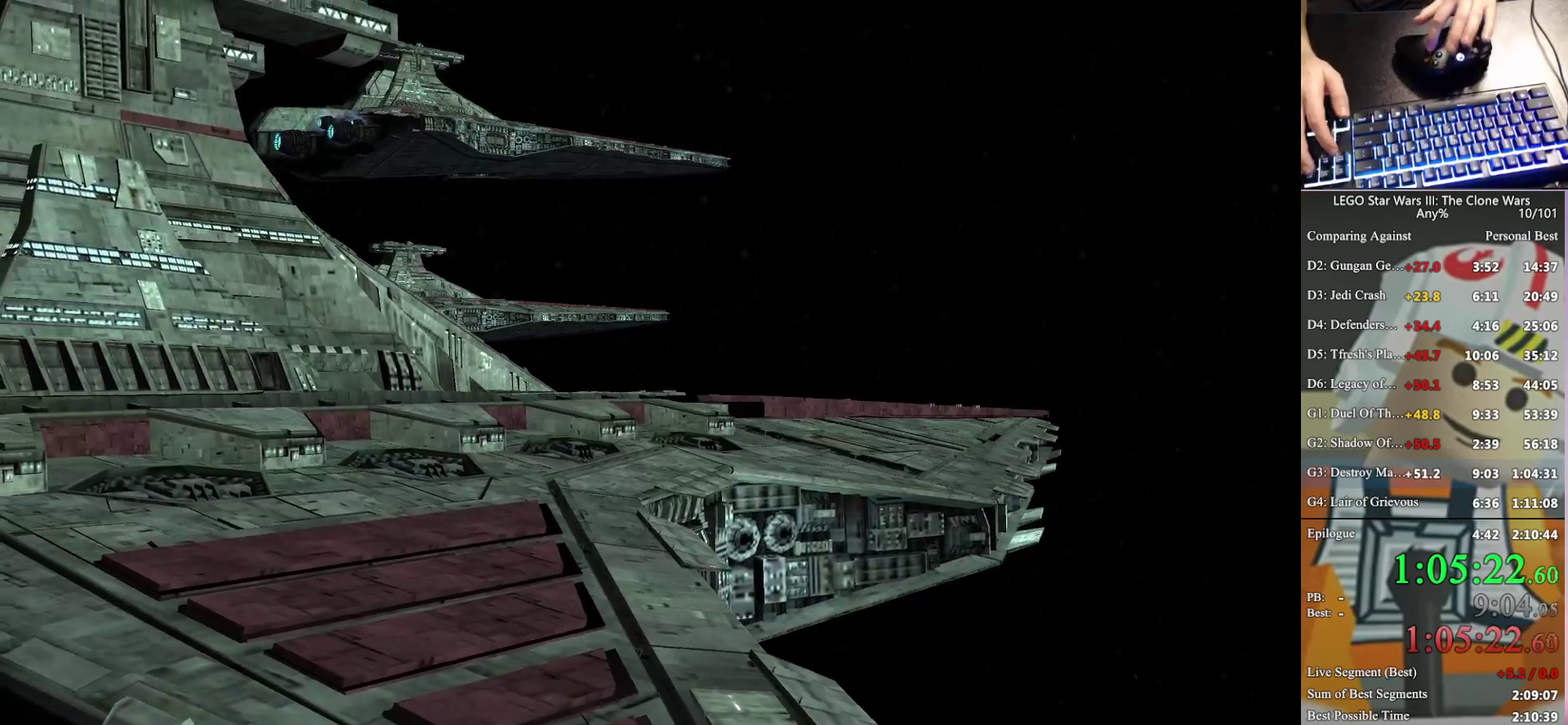
{"buttons": ["A"], "left_stick": "center", "right_stick": "center", "events": [[67, "A", "down"], [133, "A", "up"], [433, "A", "down"]]}
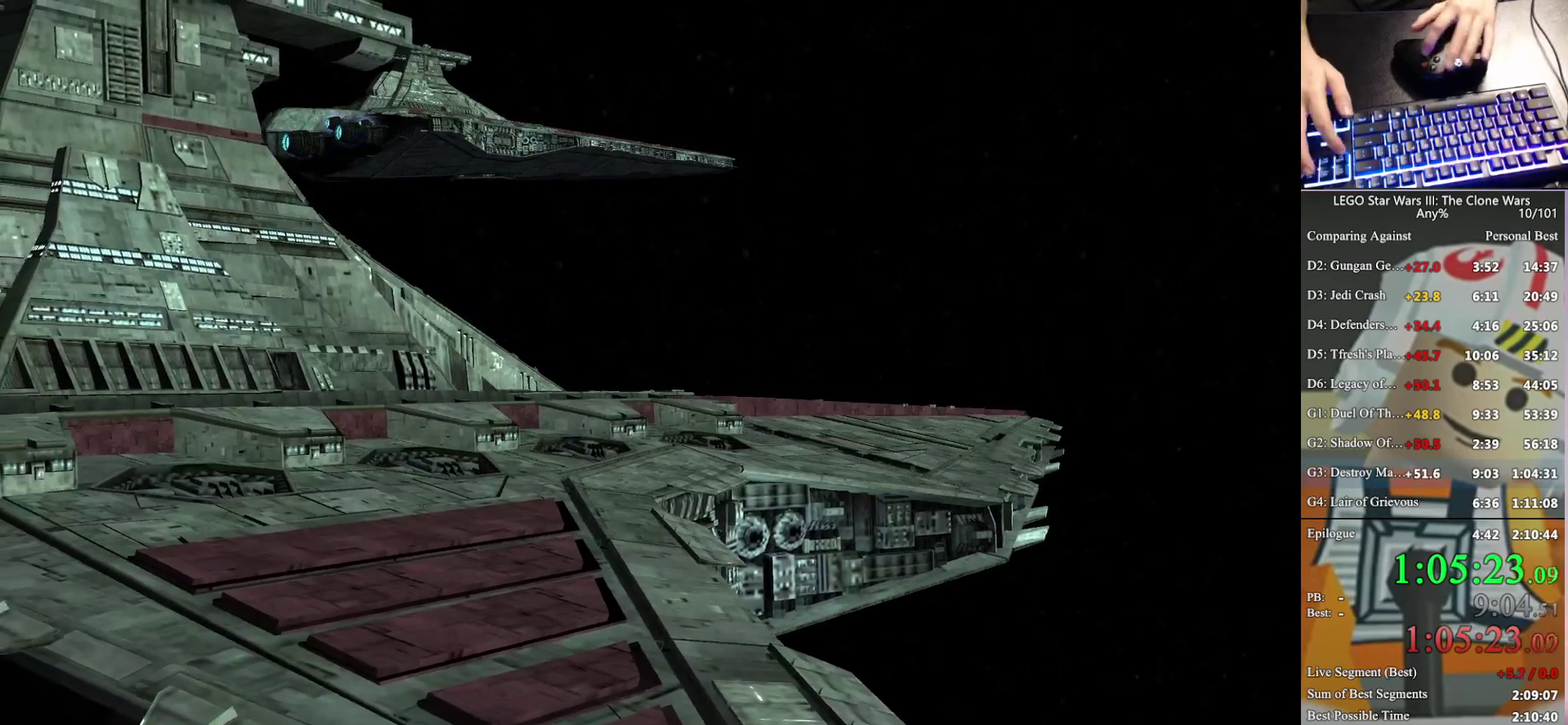
{"buttons": [], "left_stick": "center", "right_stick": "center", "events": [[33, "A", "up"], [167, "A", "down"], [300, "A", "up"], [367, "A", "down"], [467, "A", "up"]]}
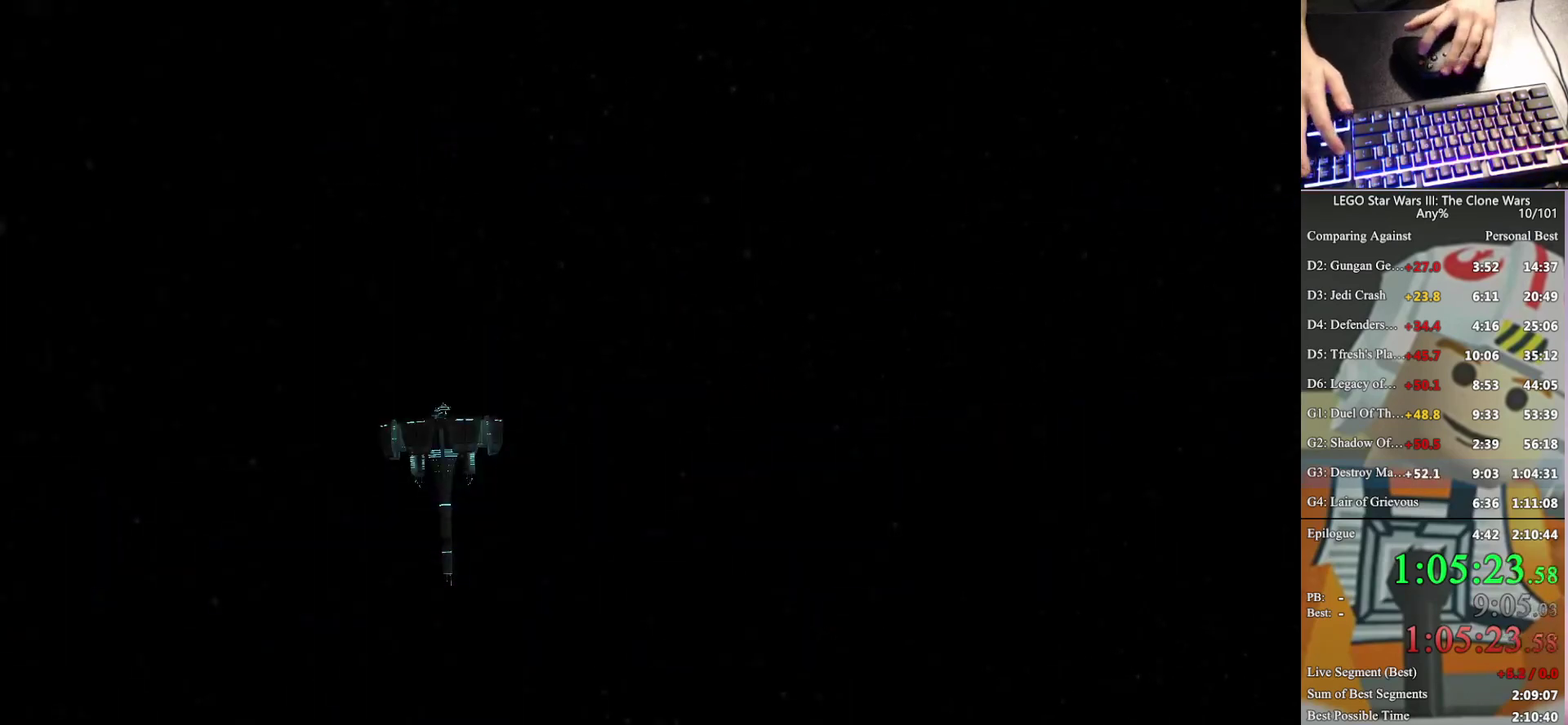
{"buttons": ["A"], "left_stick": "center", "right_stick": "center", "events": [[67, "A", "down"], [167, "A", "up"], [267, "A", "down"], [333, "A", "up"], [467, "A", "down"]]}
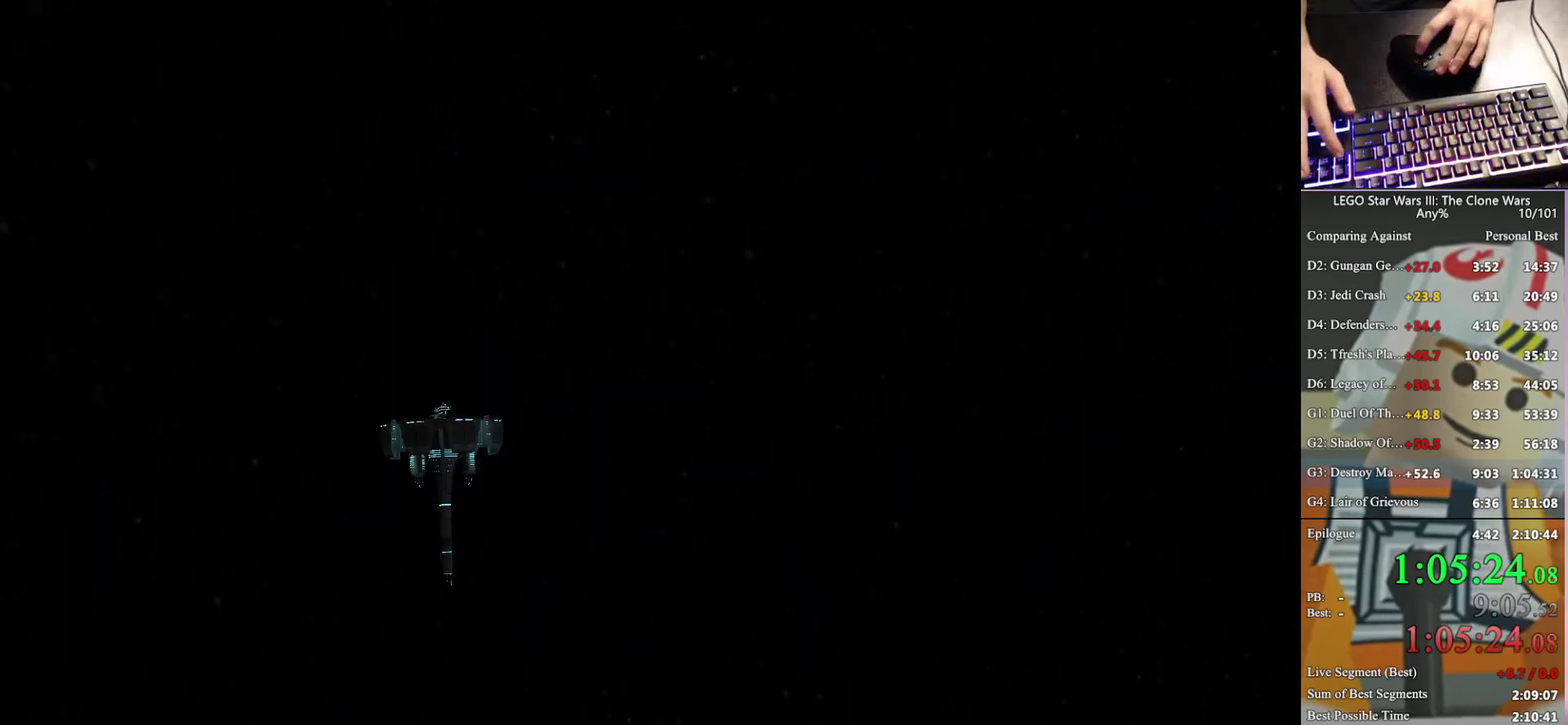
{"buttons": [], "left_stick": "center", "right_stick": "center", "events": [[33, "A", "up"], [167, "A", "down"], [233, "A", "up"], [333, "A", "down"], [433, "A", "up"]]}
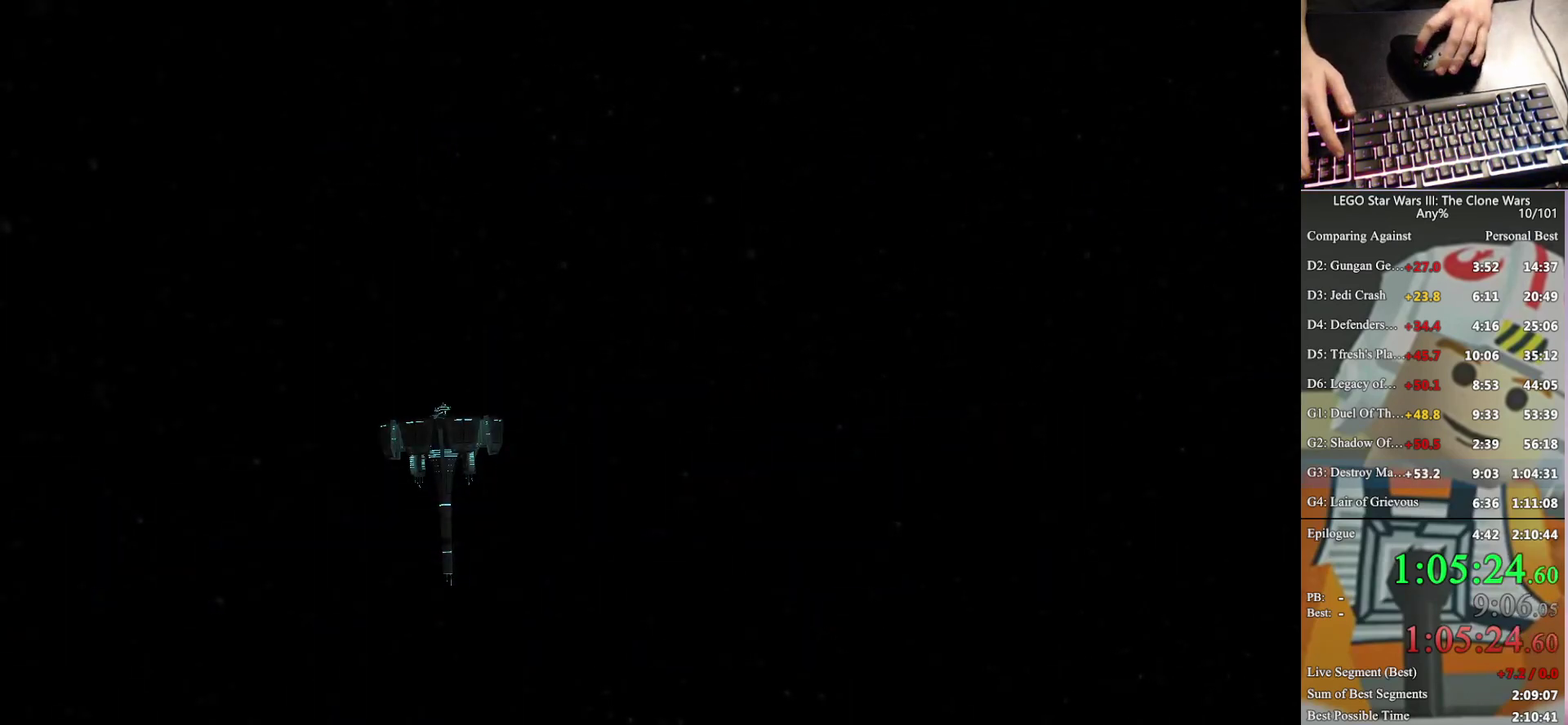
{"buttons": [], "left_stick": "center", "right_stick": "center", "events": [[33, "A", "down"], [133, "A", "up"], [200, "A", "down"], [300, "A", "up"], [400, "A", "down"], [500, "A", "up"]]}
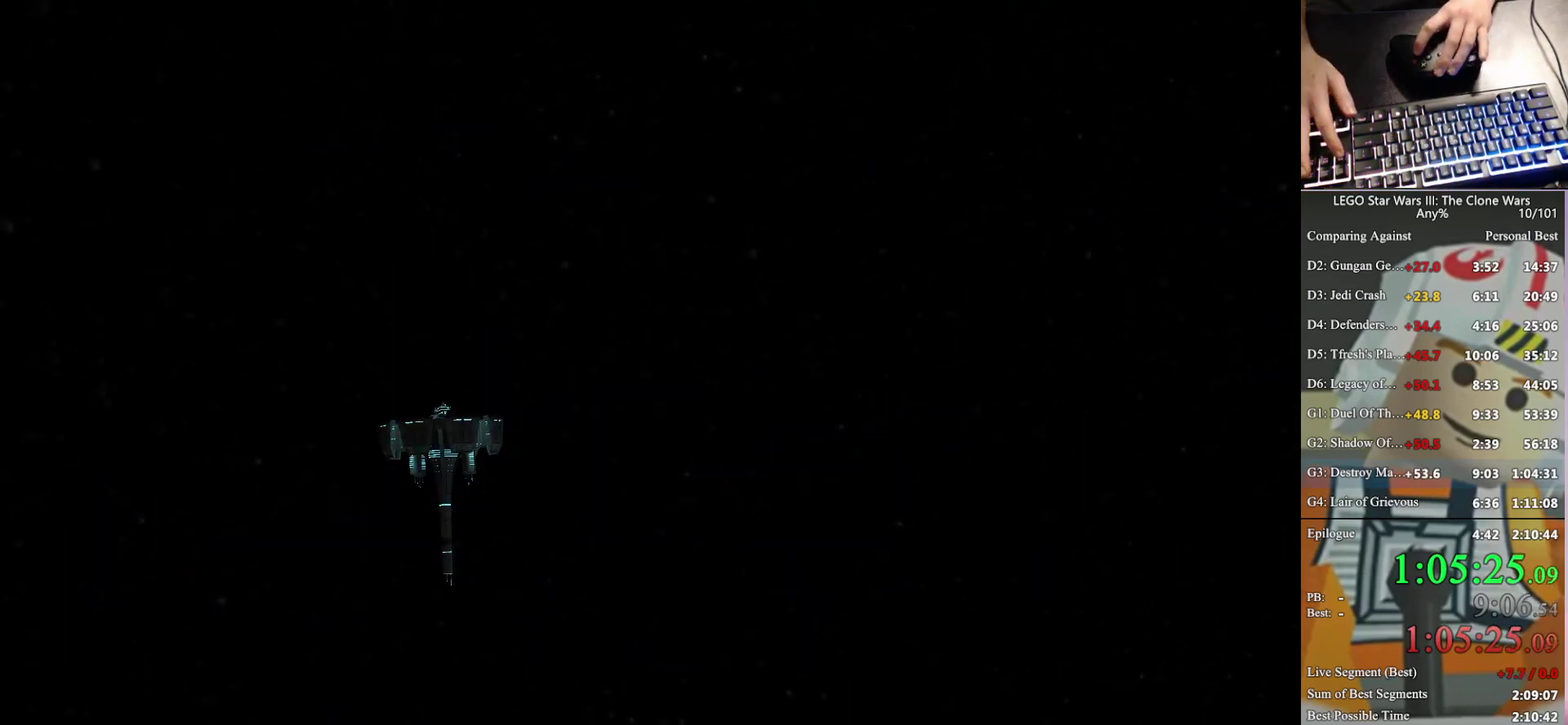
{"buttons": ["A"], "left_stick": "center", "right_stick": "center", "events": [[100, "A", "down"], [200, "A", "up"], [267, "A", "down"], [367, "A", "up"], [433, "A", "down"]]}
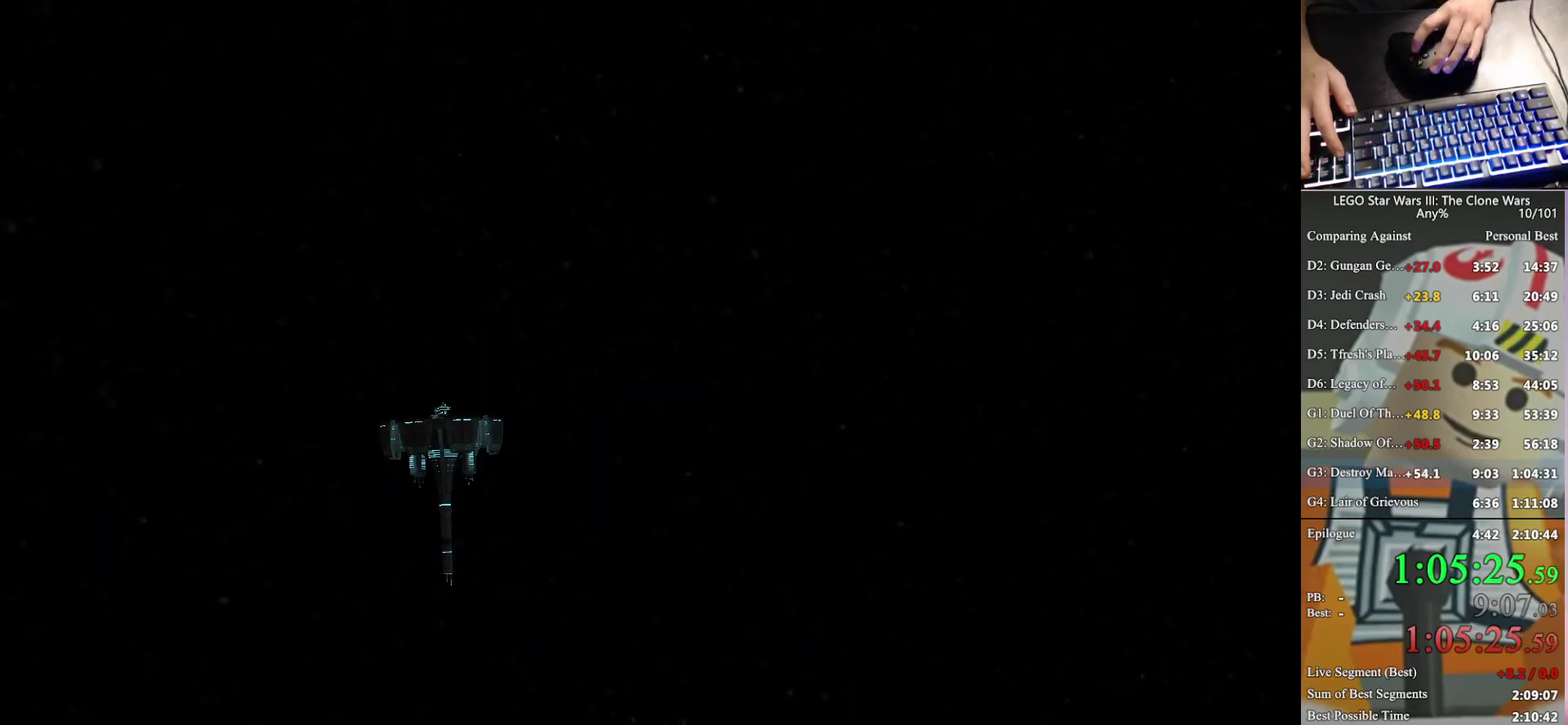
{"buttons": ["A"], "left_stick": "center", "right_stick": "center", "events": [[33, "A", "up"], [100, "A", "down"], [200, "A", "up"], [300, "A", "down"], [367, "A", "up"], [500, "A", "down"]]}
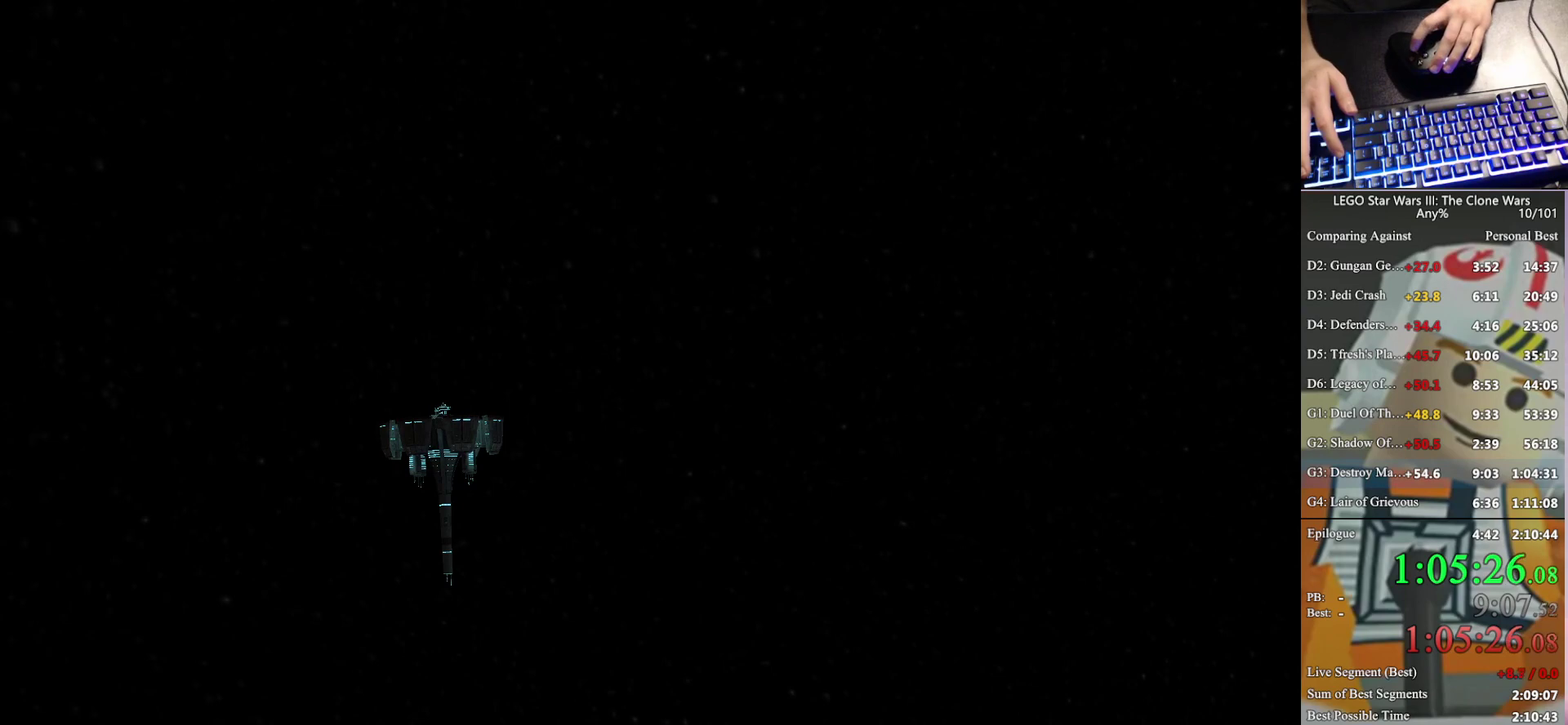
{"buttons": [], "left_stick": "center", "right_stick": "center", "events": [[67, "A", "up"], [167, "A", "down"], [267, "A", "up"], [367, "A", "down"], [467, "A", "up"]]}
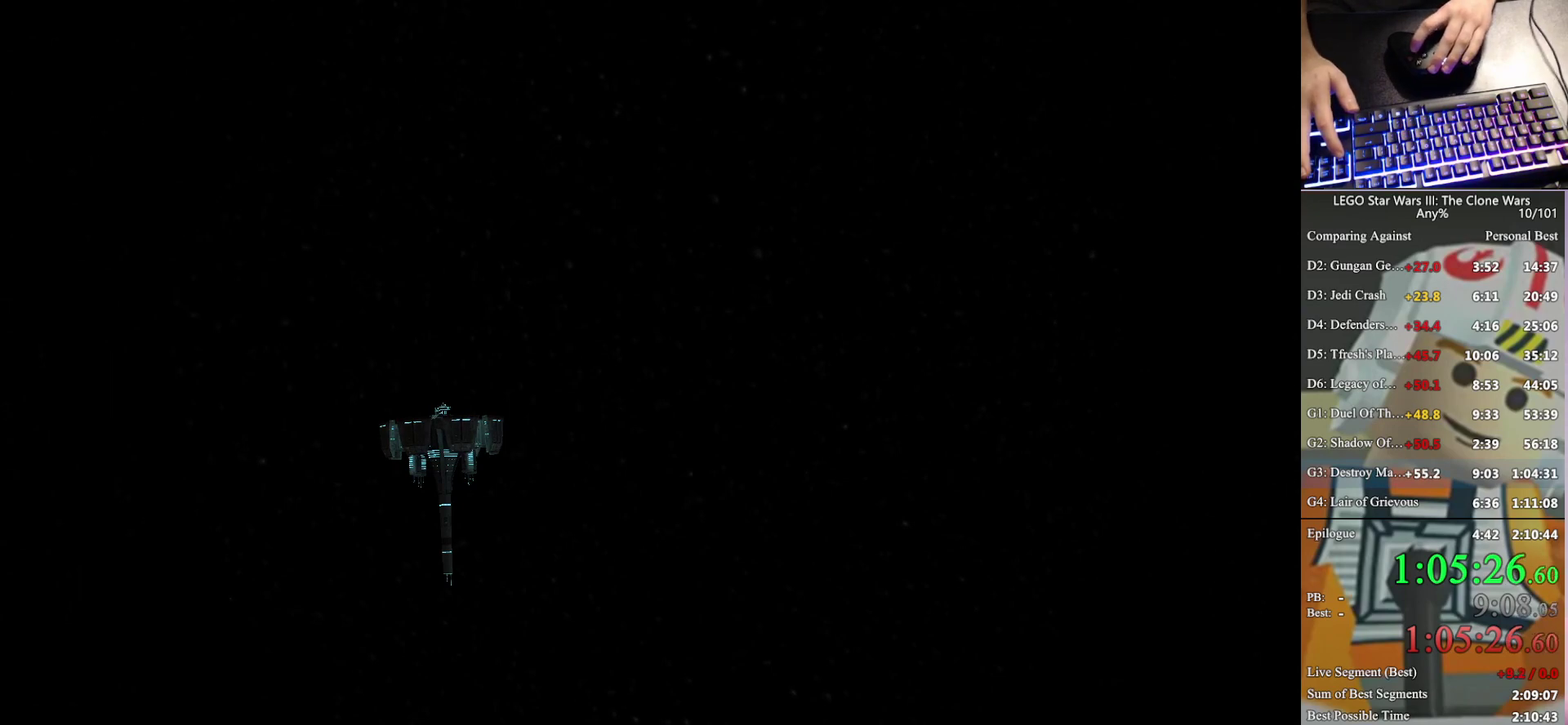
{"buttons": [], "left_stick": "center", "right_stick": "center", "events": [[33, "A", "down"], [133, "A", "up"], [200, "A", "down"], [267, "A", "up"], [367, "A", "down"], [467, "A", "up"]]}
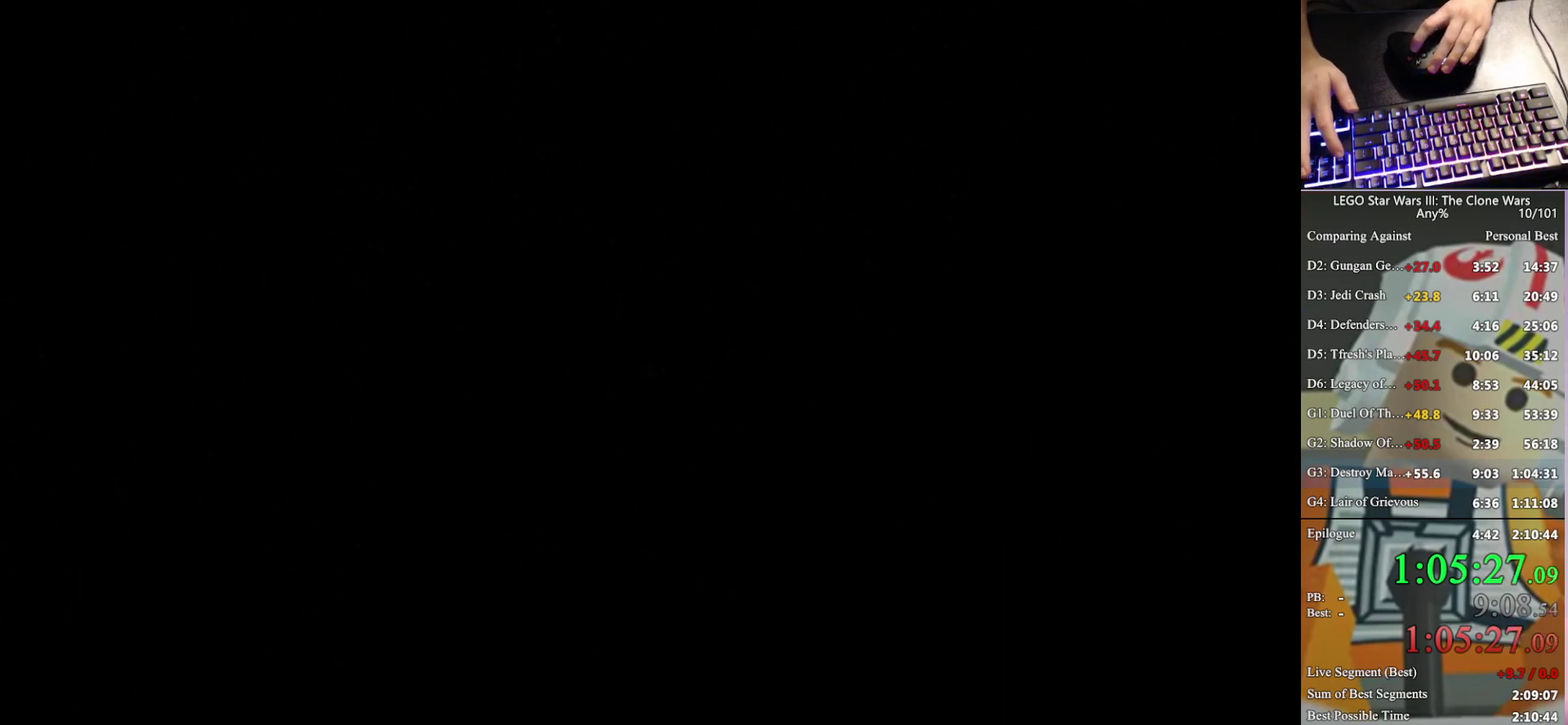
{"buttons": [], "left_stick": "center", "right_stick": "center", "events": [[67, "A", "down"], [133, "A", "up"], [200, "A", "down"], [300, "A", "up"], [400, "A", "down"], [467, "A", "up"]]}
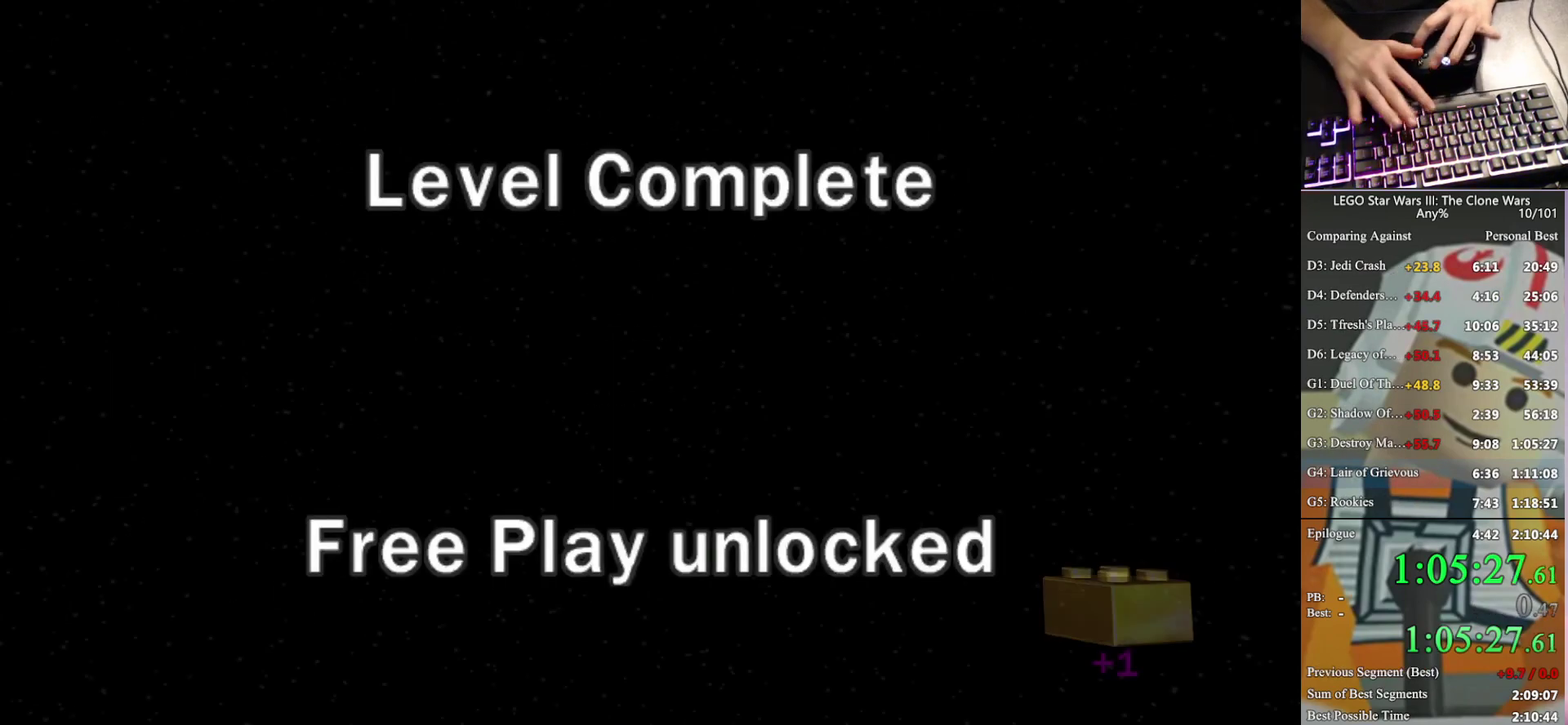
{"buttons": [], "left_stick": "center", "right_stick": "center", "events": [[67, "A", "down"], [133, "A", "up"], [200, "A", "down"], [267, "A", "up"], [367, "A", "down"], [433, "A", "up"]]}
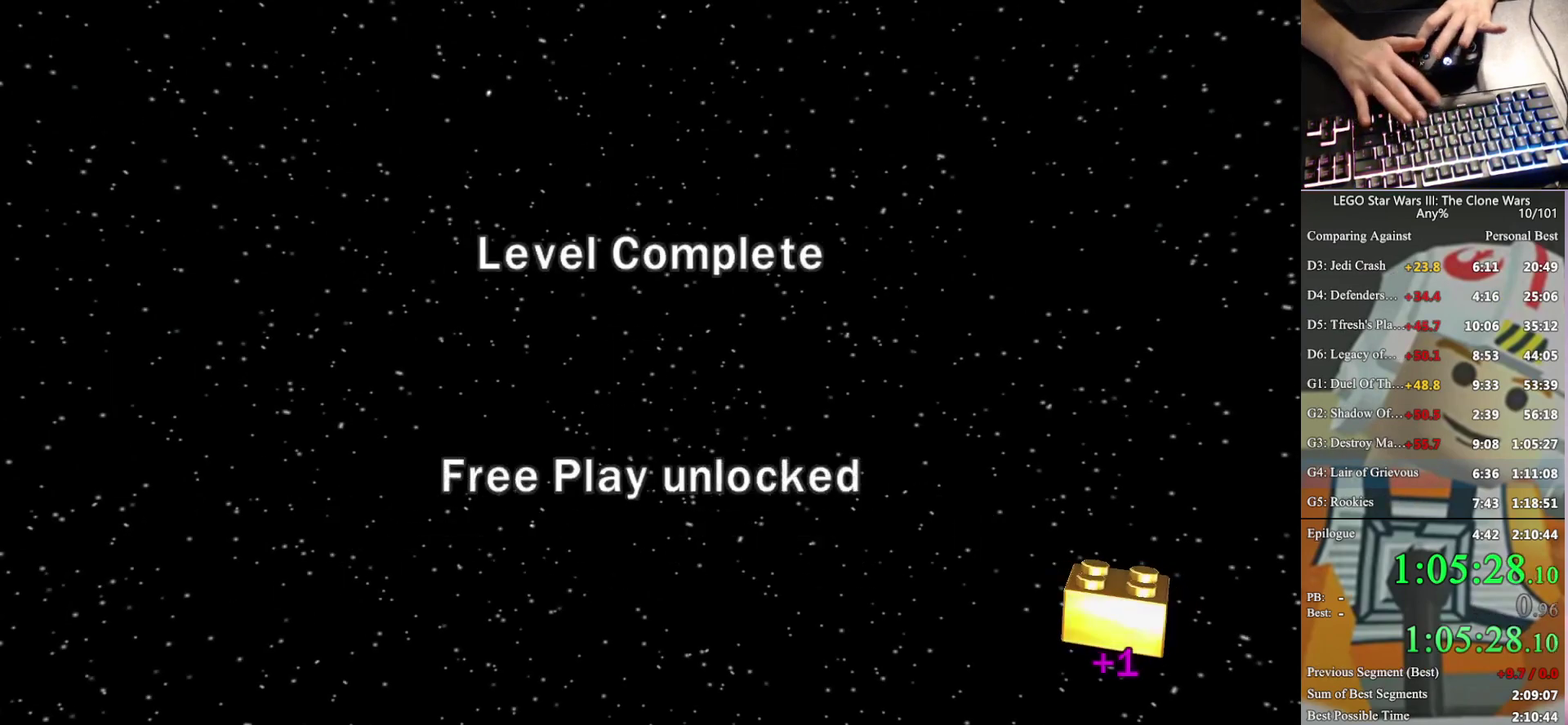
{"buttons": ["A"], "left_stick": "center", "right_stick": "center", "events": [[33, "A", "down"], [100, "A", "up"], [167, "A", "down"], [233, "A", "up"], [333, "A", "down"], [400, "A", "up"], [467, "A", "down"]]}
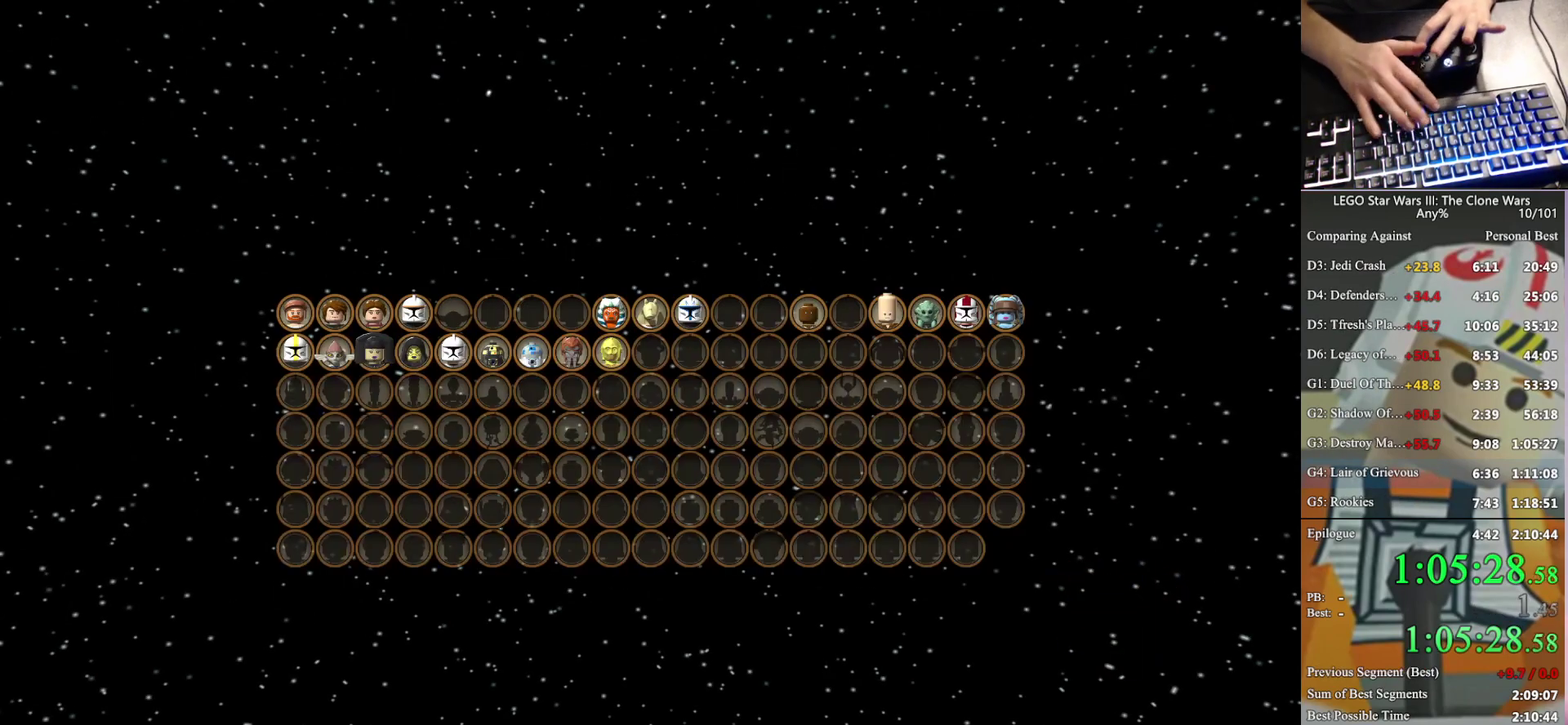
{"buttons": ["A"], "left_stick": "center", "right_stick": "center", "events": [[33, "A", "up"], [133, "A", "down"], [200, "A", "up"], [267, "A", "down"], [367, "A", "up"], [433, "A", "down"]]}
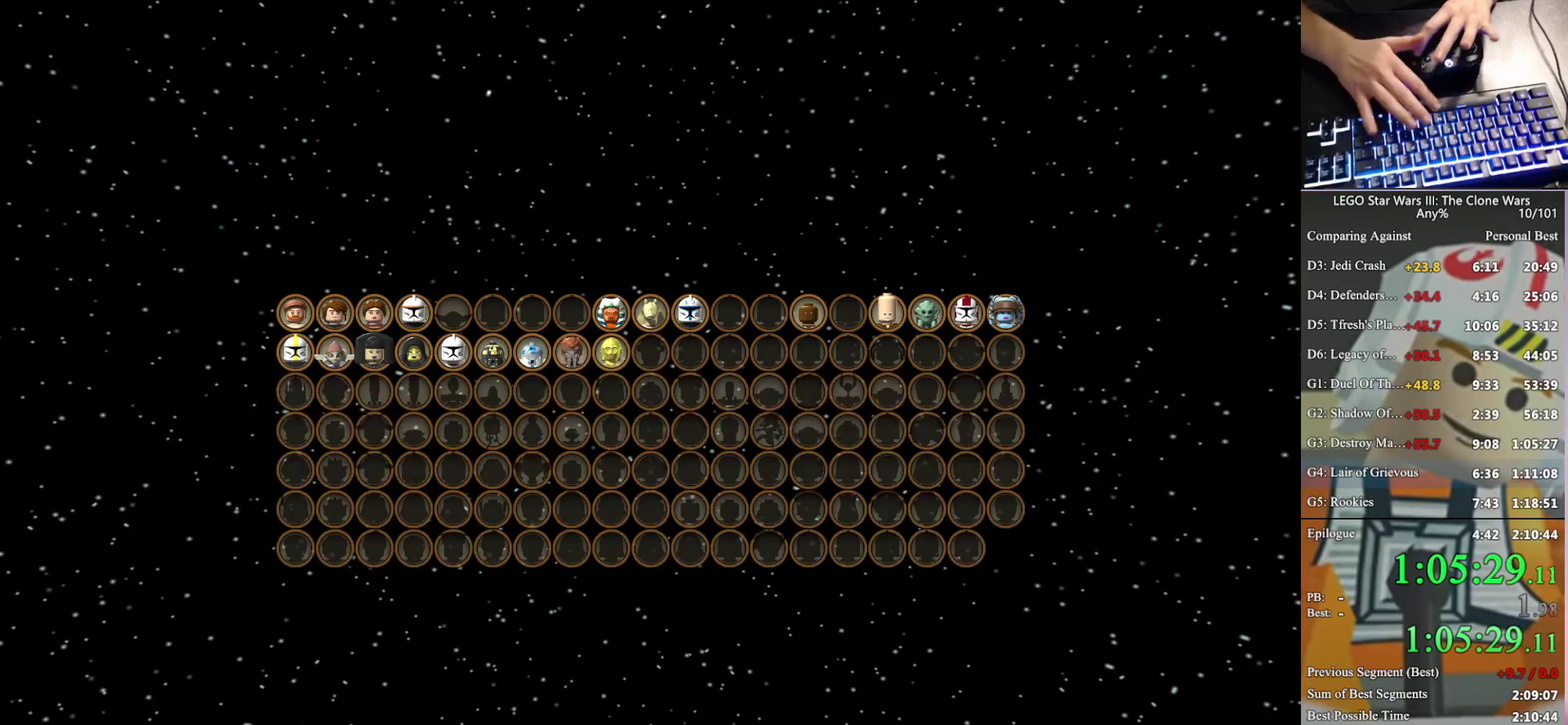
{"buttons": [], "left_stick": "center", "right_stick": "center", "events": [[33, "A", "up"], [100, "A", "down"], [333, "A", "up"], [400, "A", "down"], [467, "A", "up"]]}
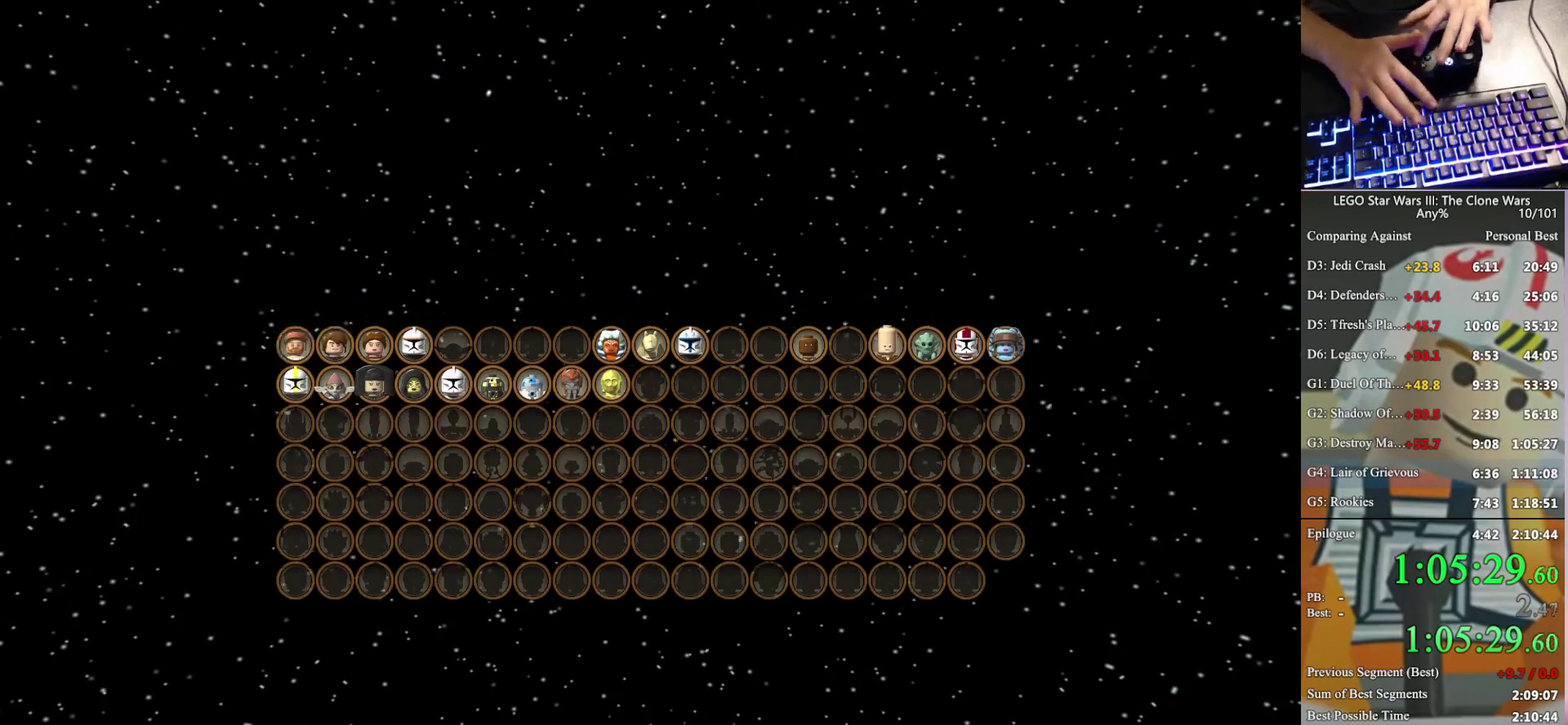
{"buttons": [], "left_stick": "center", "right_stick": "center", "events": [[67, "A", "down"], [133, "A", "up"], [200, "A", "down"], [267, "A", "up"], [367, "A", "down"], [433, "A", "up"]]}
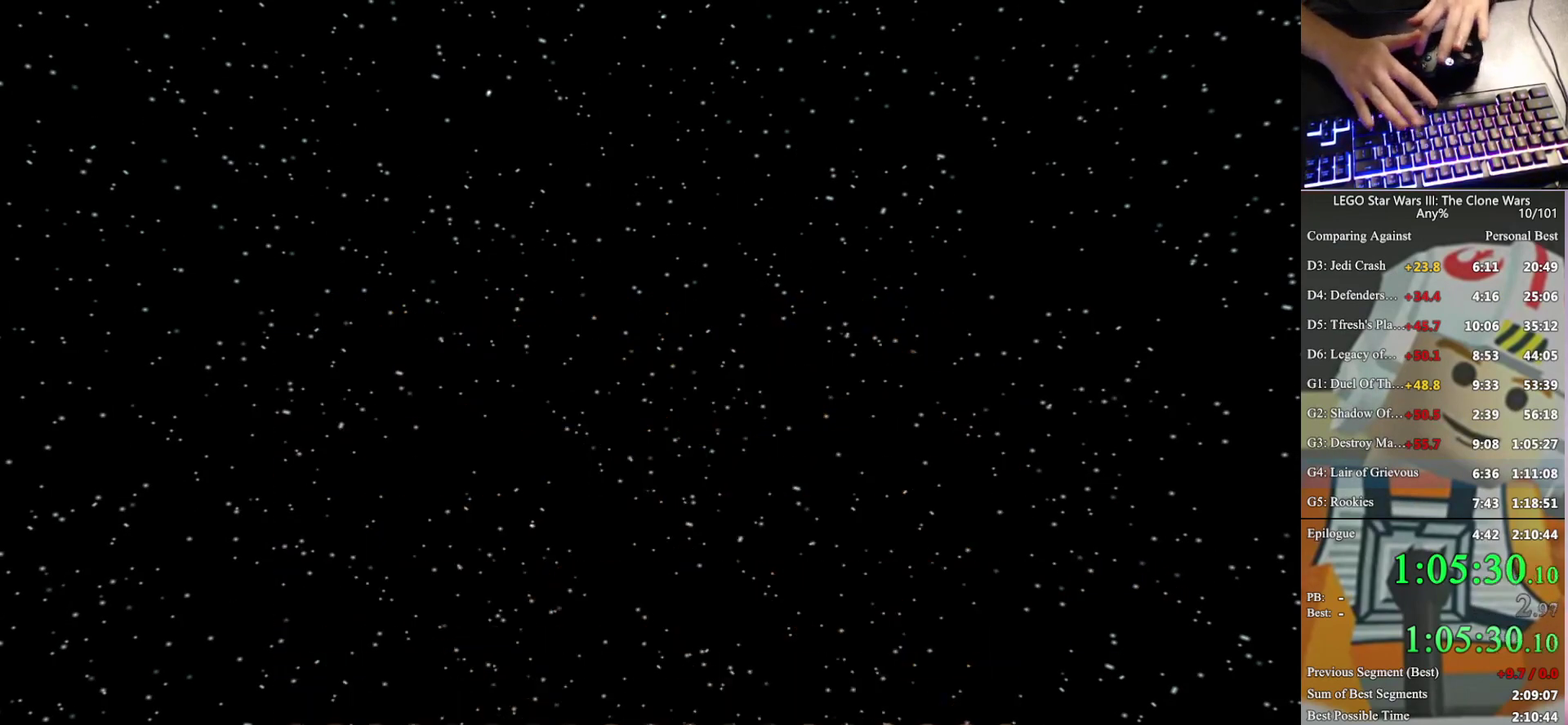
{"buttons": ["A"], "left_stick": "center", "right_stick": "center", "events": [[33, "A", "down"], [100, "A", "up"], [167, "A", "down"], [233, "A", "up"], [300, "A", "down"], [367, "A", "up"], [467, "A", "down"]]}
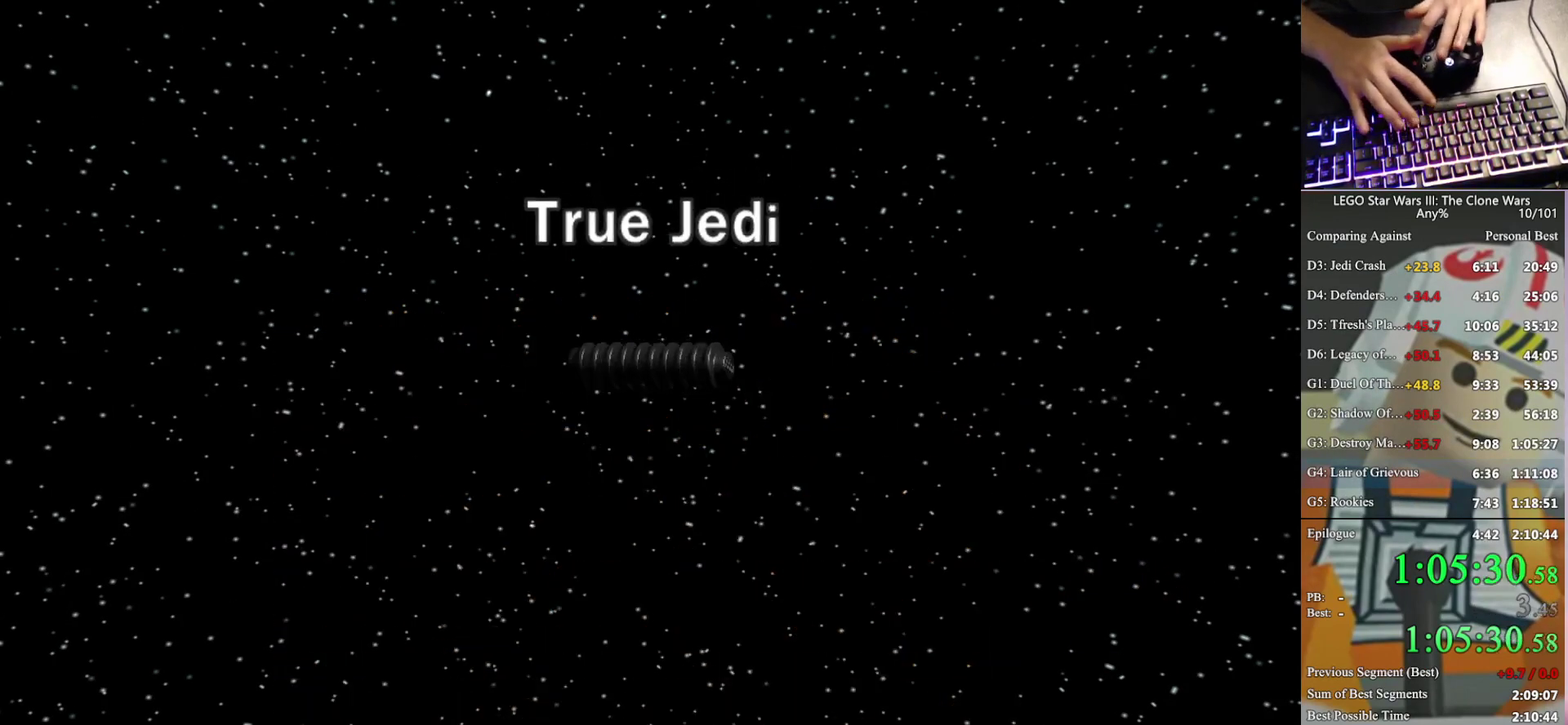
{"buttons": [], "left_stick": "center", "right_stick": "center", "events": [[33, "A", "up"], [100, "A", "down"], [200, "A", "up"], [267, "A", "down"], [333, "A", "up"], [433, "A", "down"], [500, "A", "up"]]}
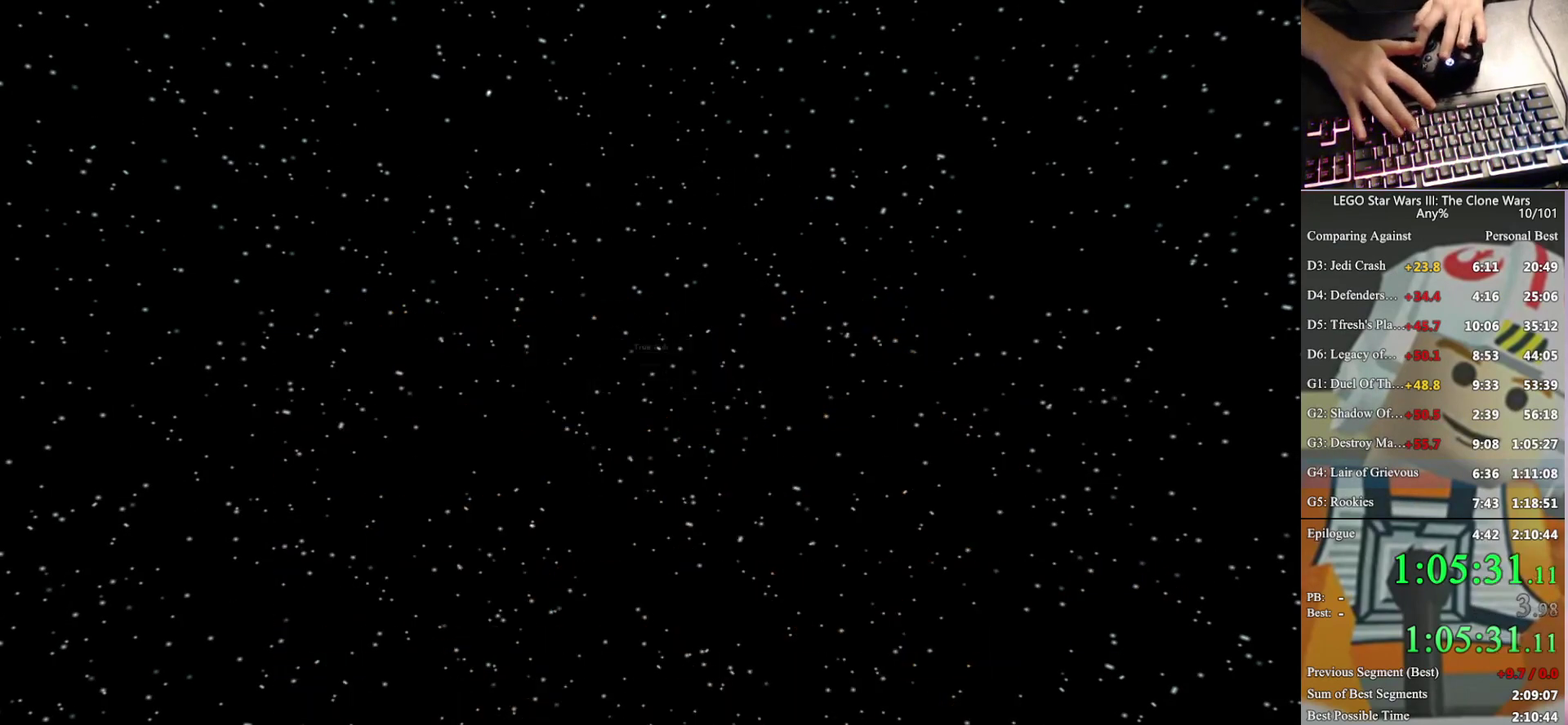
{"buttons": [], "left_stick": "center", "right_stick": "center", "events": [[67, "A", "down"], [167, "A", "up"], [233, "A", "down"], [300, "A", "up"], [367, "A", "down"], [467, "A", "up"]]}
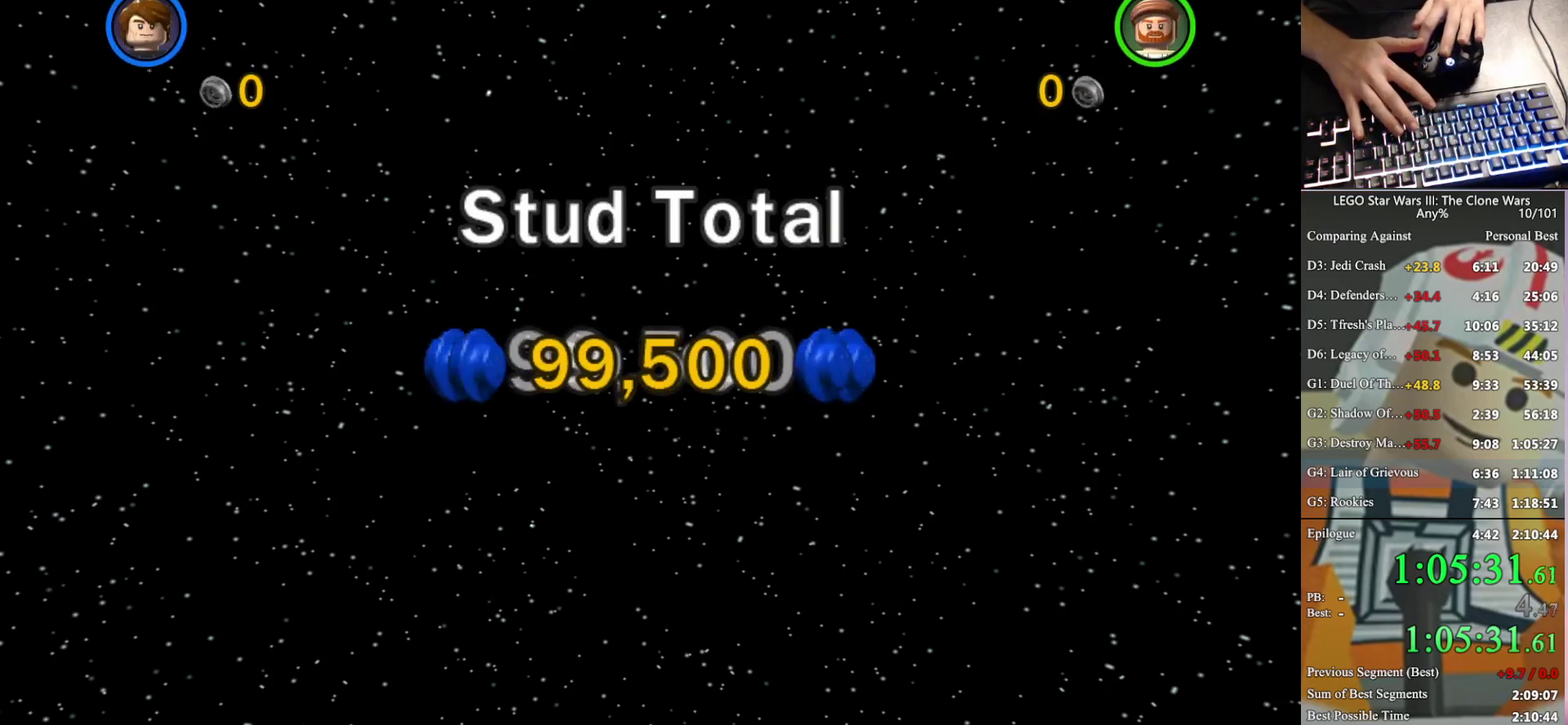
{"buttons": [], "left_stick": "center", "right_stick": "center", "events": [[33, "A", "down"], [133, "A", "up"], [233, "A", "down"], [300, "A", "up"], [367, "A", "down"], [433, "A", "up"]]}
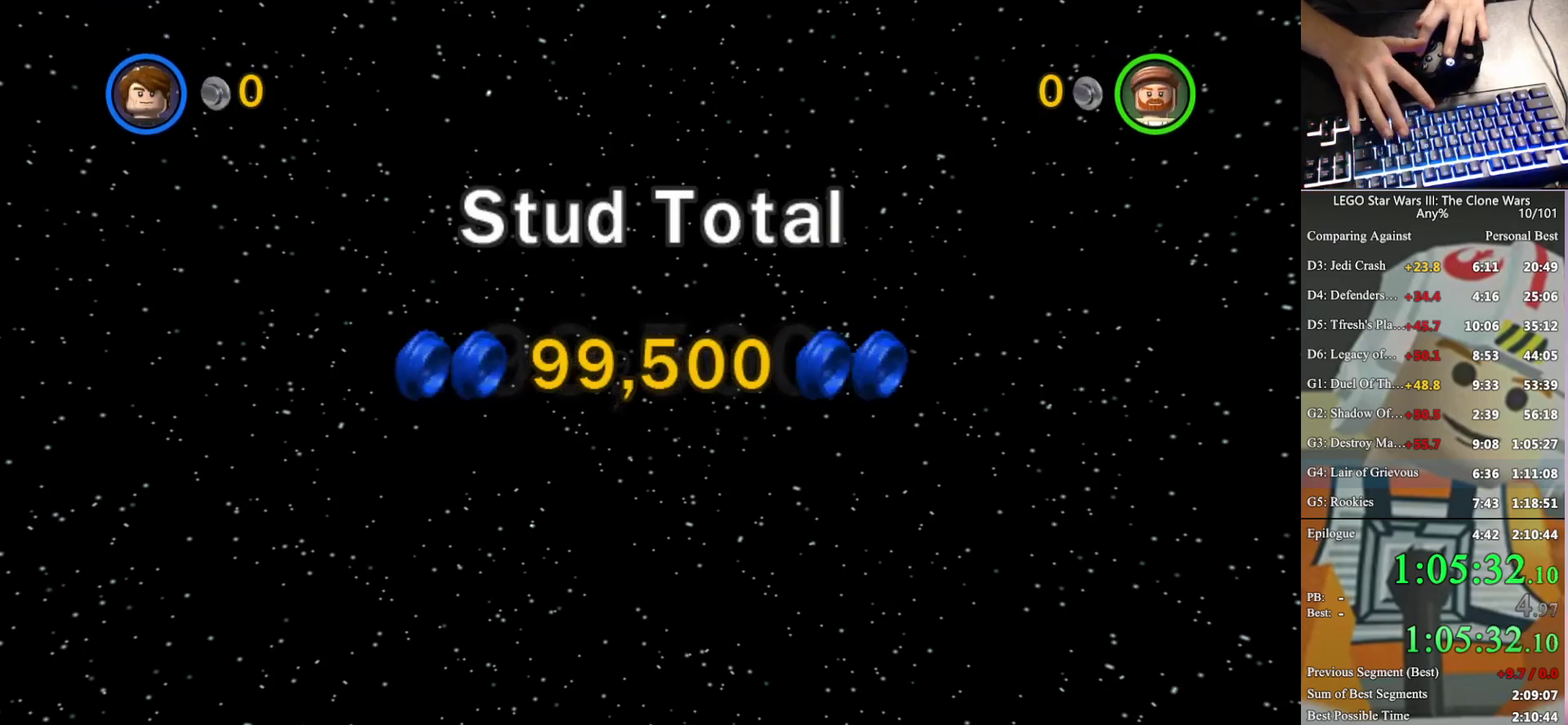
{"buttons": [], "left_stick": "center", "right_stick": "center", "events": [[33, "A", "down"], [100, "A", "up"], [200, "A", "down"], [267, "A", "up"], [367, "A", "down"], [467, "A", "up"]]}
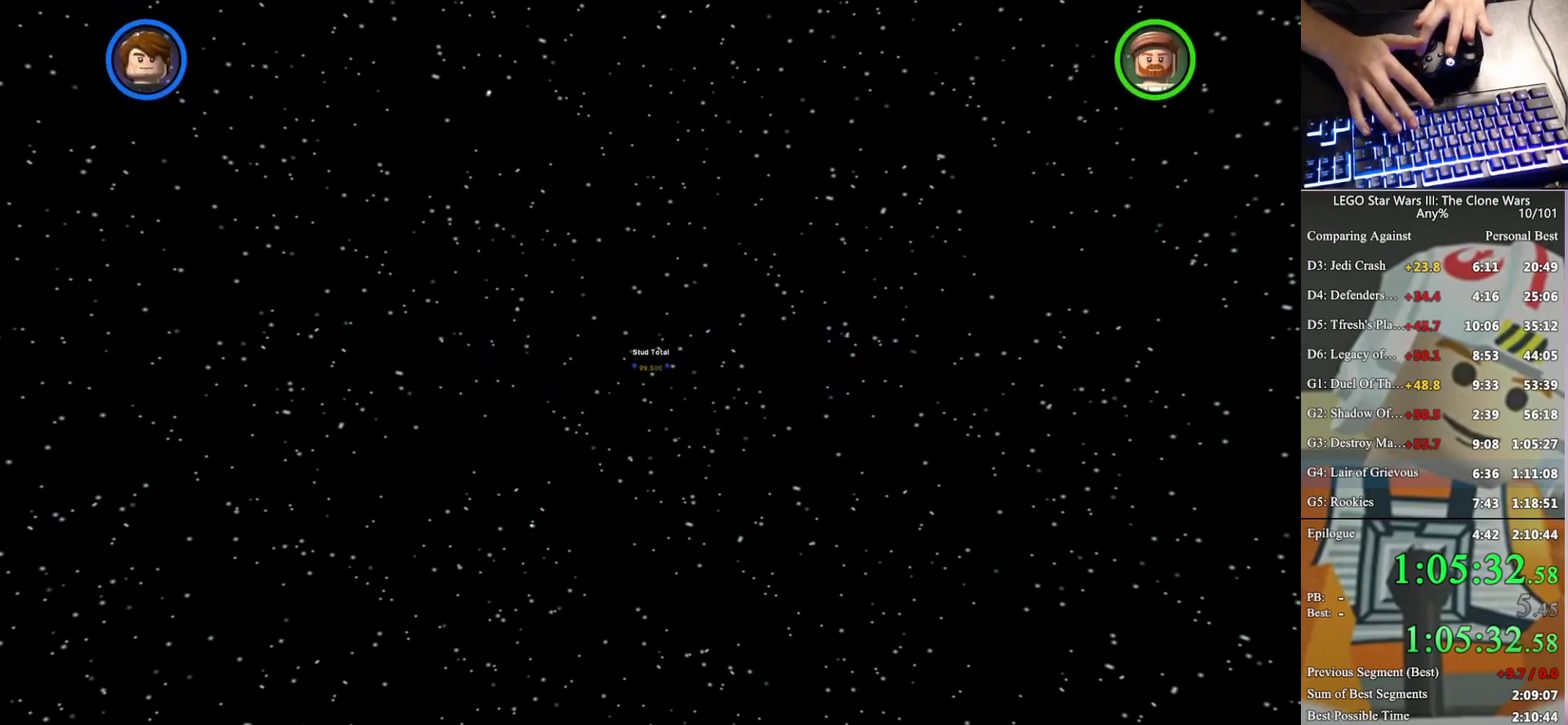
{"buttons": [], "left_stick": "center", "right_stick": "center", "events": [[33, "A", "down"], [100, "A", "up"], [200, "A", "down"], [267, "A", "up"], [367, "A", "down"], [433, "A", "up"]]}
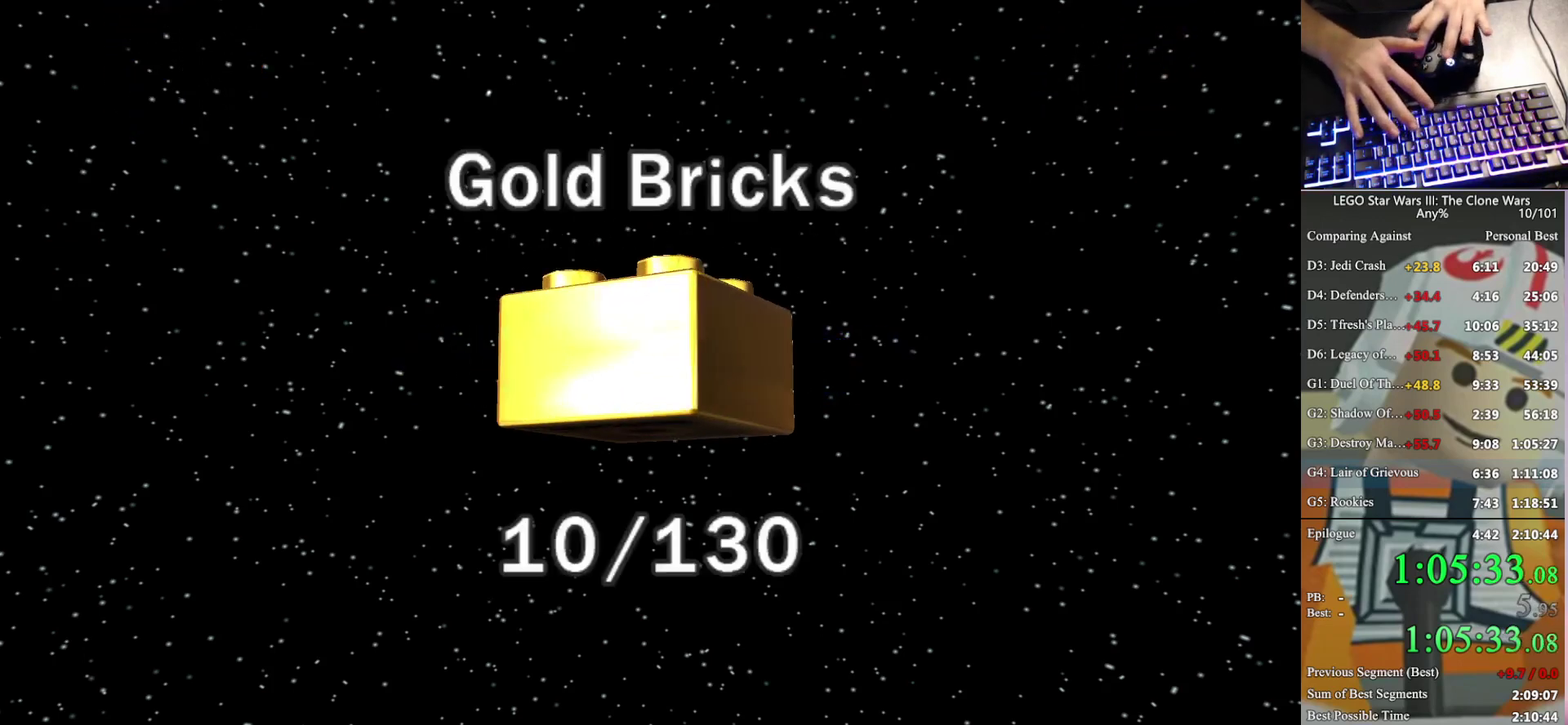
{"buttons": [], "left_stick": "center", "right_stick": "center", "events": [[200, "A", "down"], [433, "A", "up"]]}
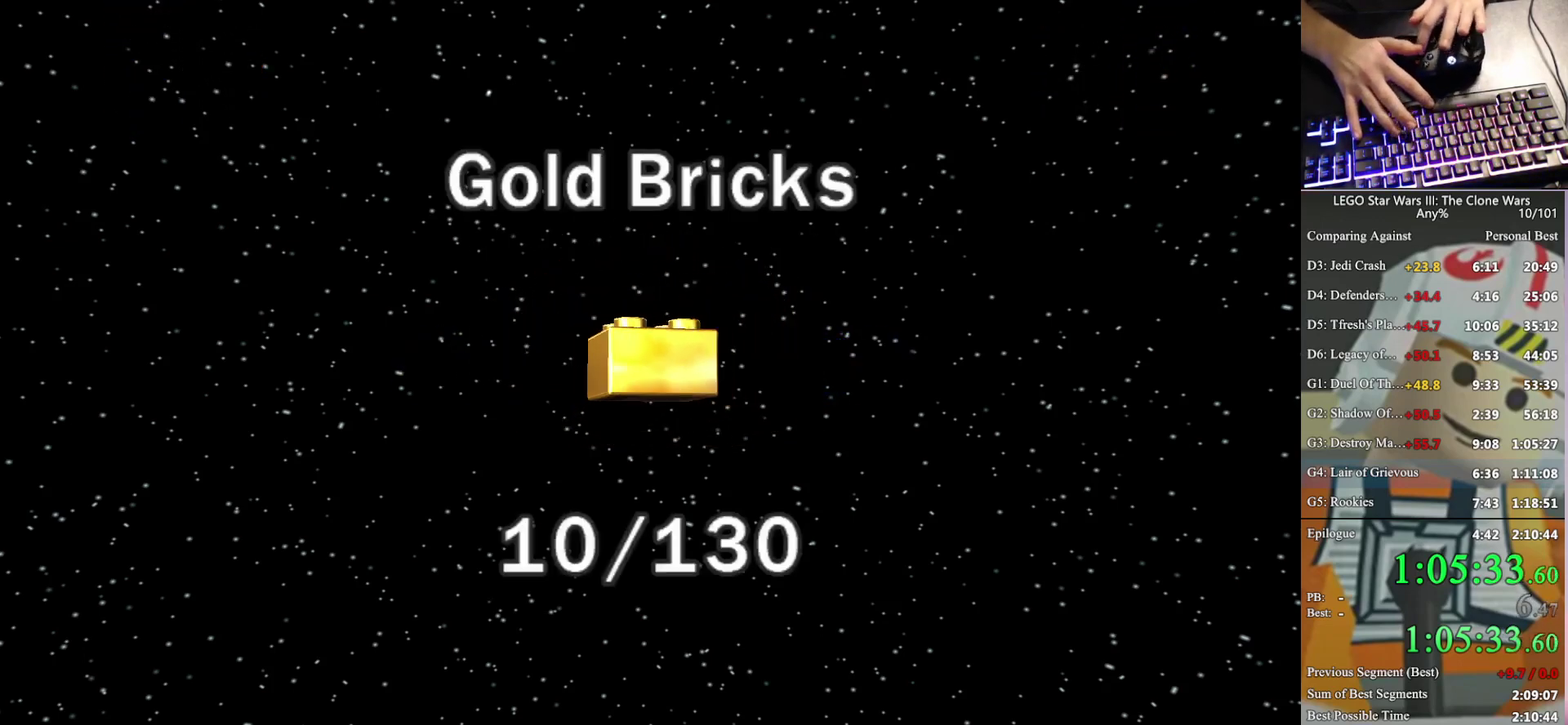
{"buttons": [], "left_stick": "center", "right_stick": "center", "events": [[33, "A", "down"], [100, "A", "up"], [167, "A", "down"], [267, "A", "up"], [333, "A", "down"], [400, "A", "up"]]}
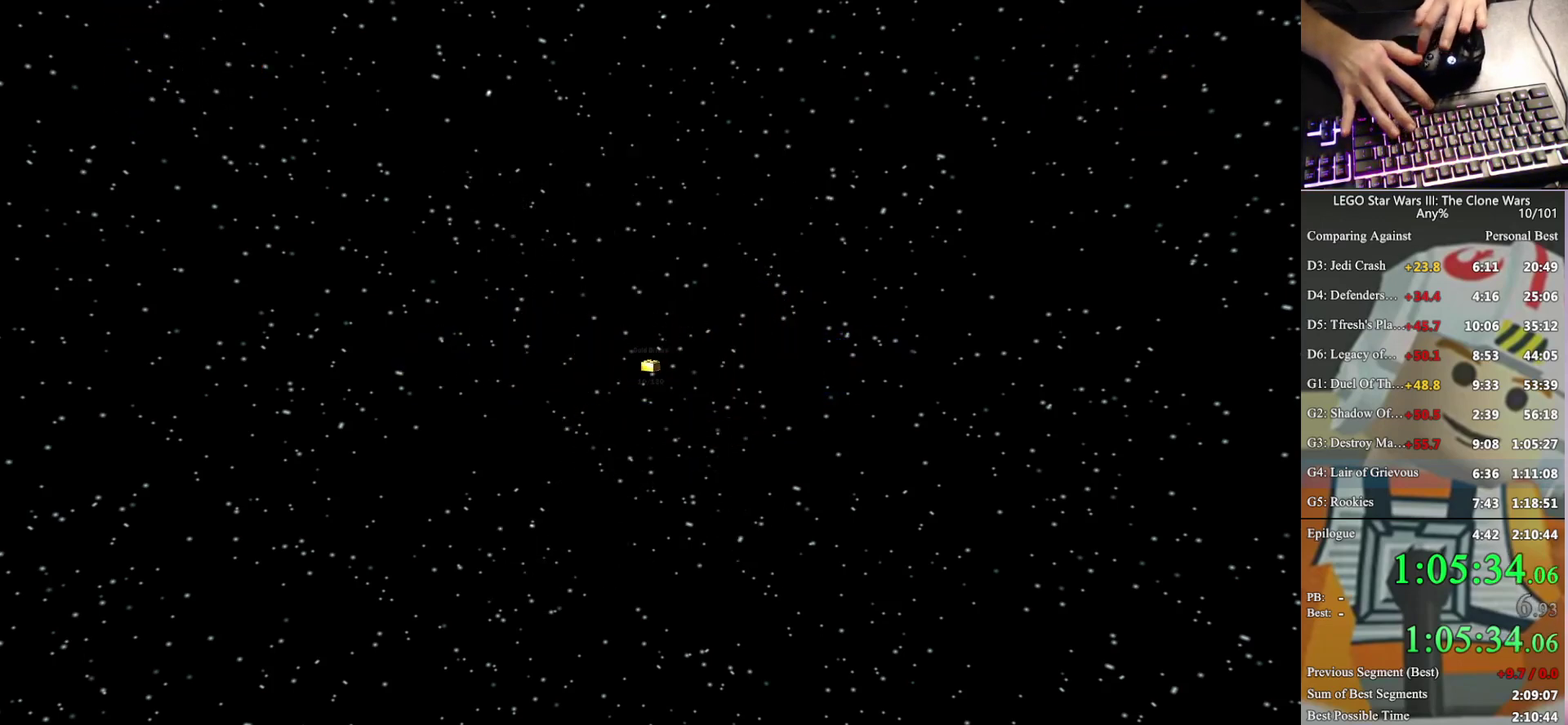
{"buttons": ["A"], "left_stick": "center", "right_stick": "center", "events": [[33, "A", "down"], [100, "A", "up"], [167, "A", "down"], [267, "A", "up"], [500, "A", "down"]]}
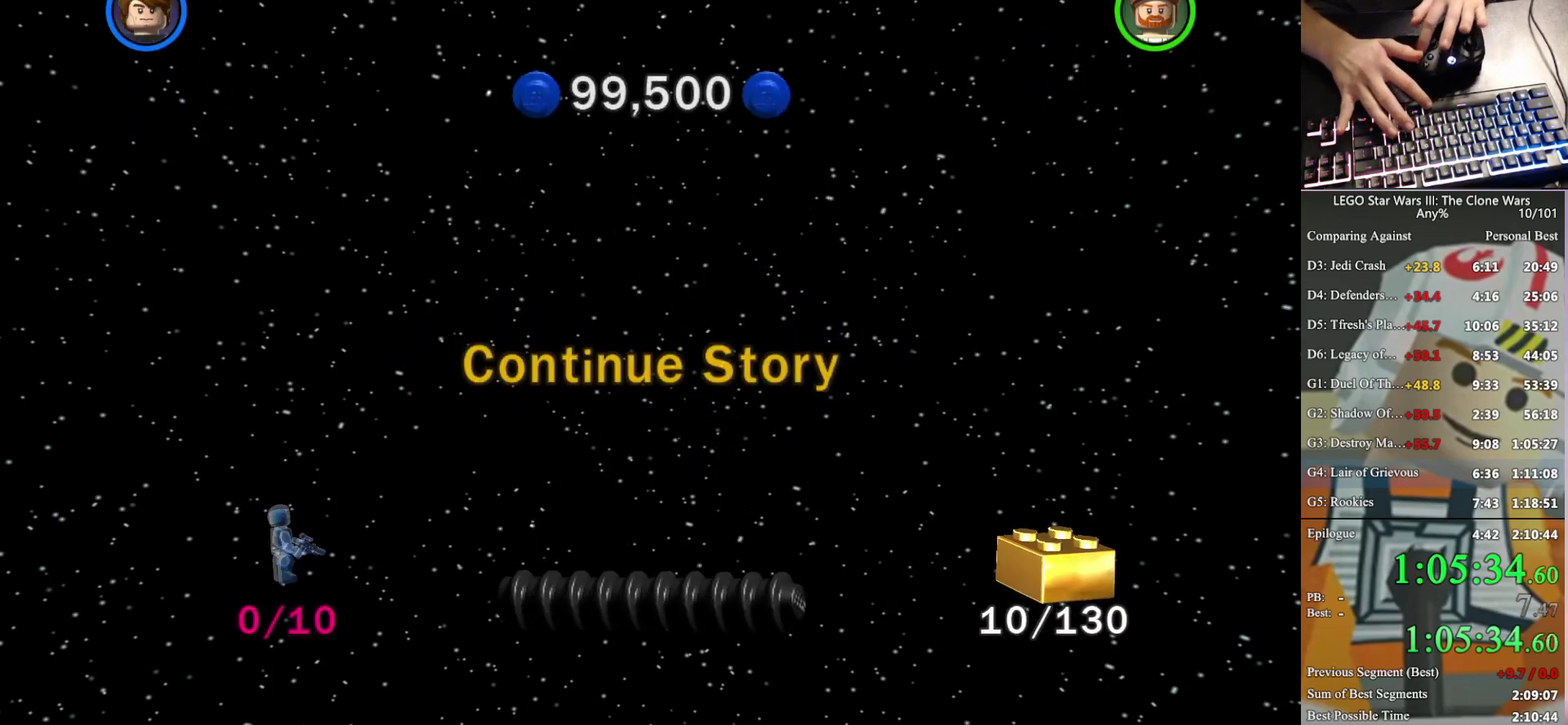
{"buttons": [], "left_stick": "center", "right_stick": "center", "events": [[67, "A", "up"], [133, "A", "down"], [233, "A", "up"], [300, "A", "down"], [367, "A", "up"]]}